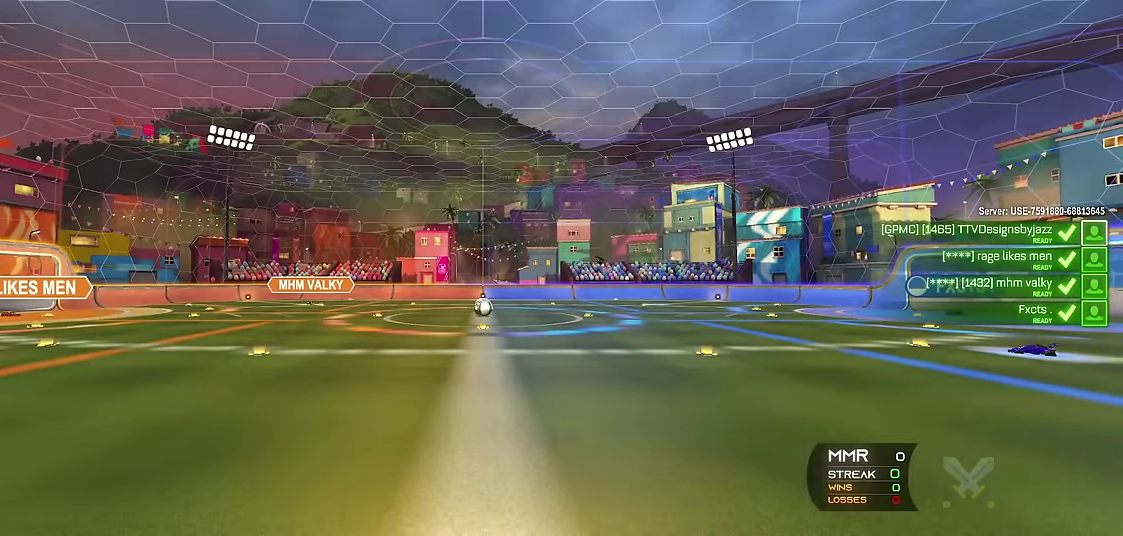
Gameplay with a controller (Xbox layout); each line is a JSON object with the inputs held at the frame after it. "events" lists button and stick changes between this image and that frame as [ms after this image, input, new state], when the widget could be followed in between. Not read: L3 R3.
{"buttons": [], "left_stick": "center", "events": []}
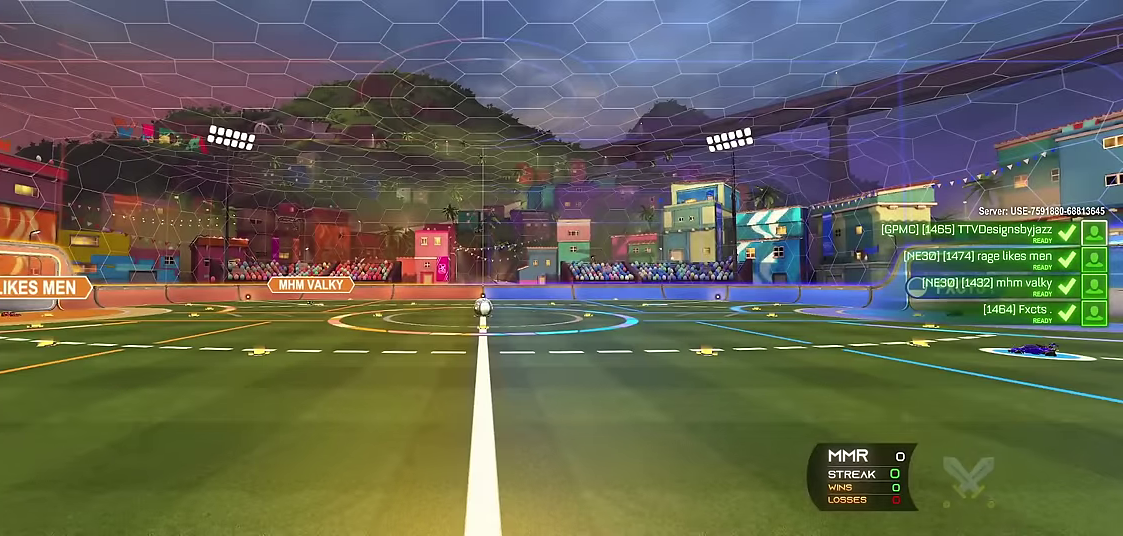
{"buttons": [], "left_stick": "center", "events": []}
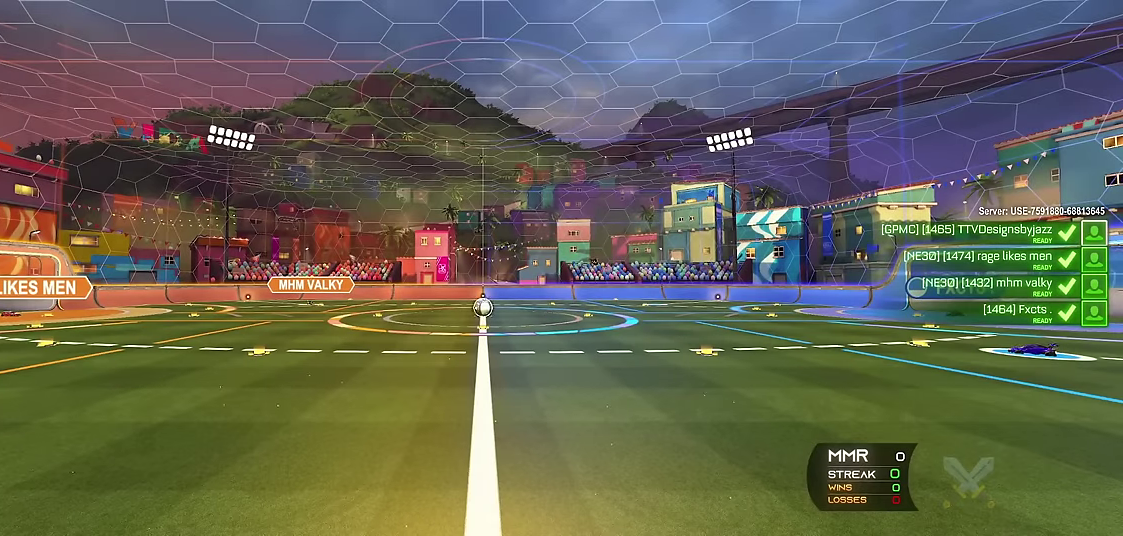
{"buttons": [], "left_stick": "center", "events": []}
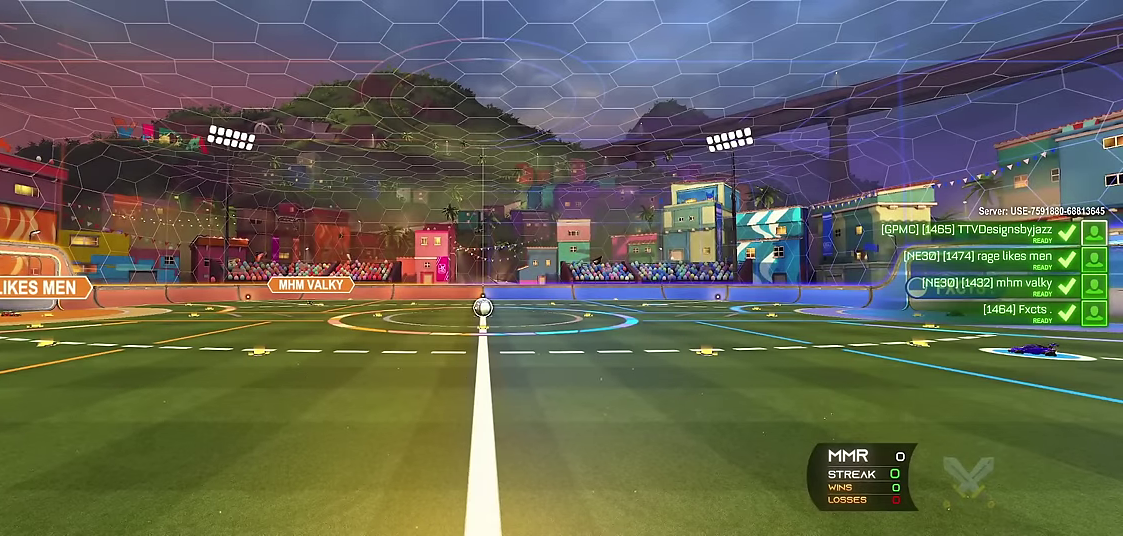
{"buttons": [], "left_stick": "center", "events": []}
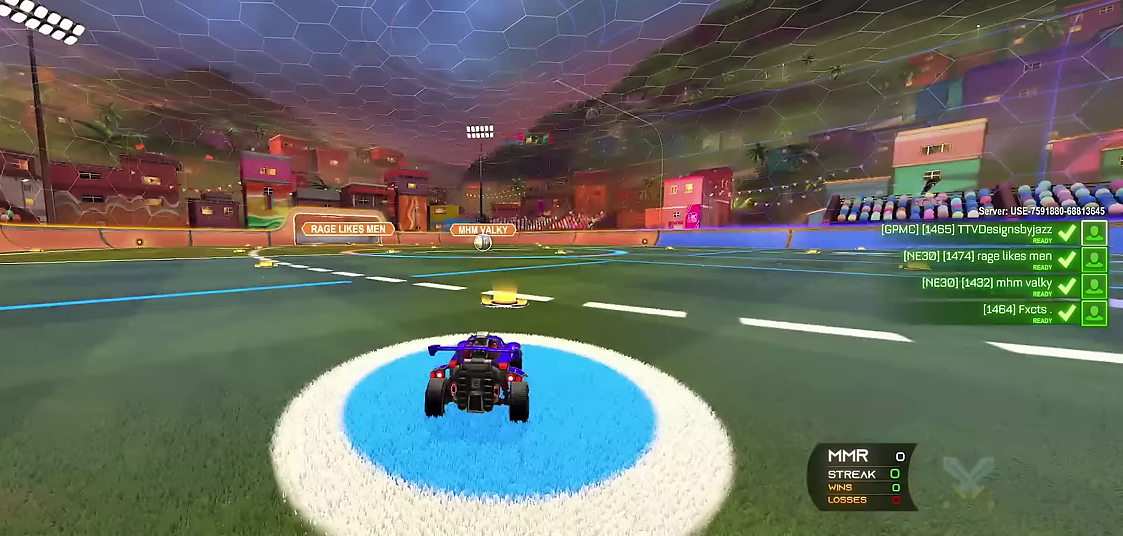
{"buttons": [], "left_stick": "center", "events": []}
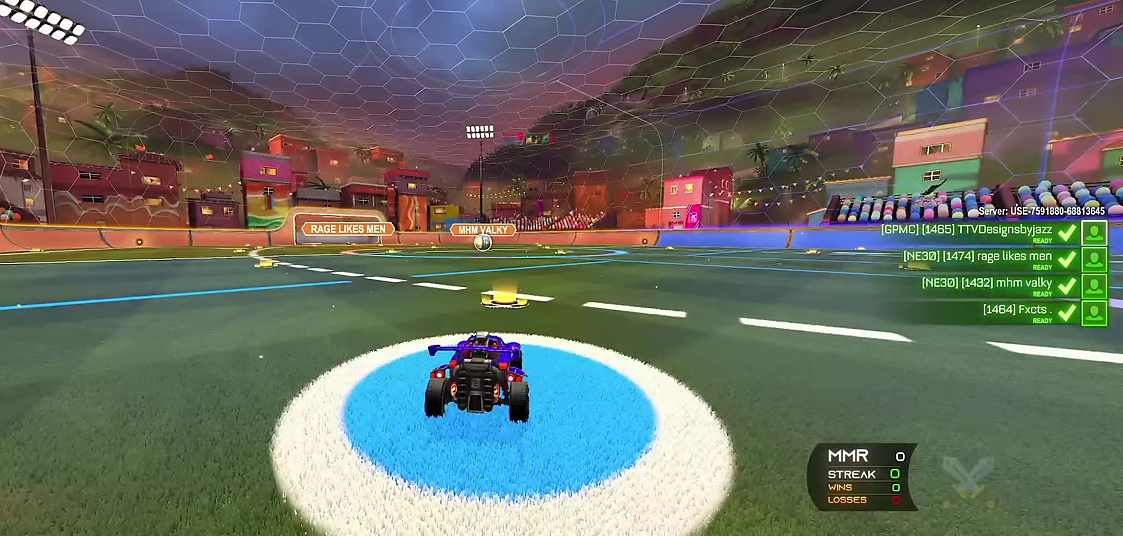
{"buttons": [], "left_stick": "center", "events": []}
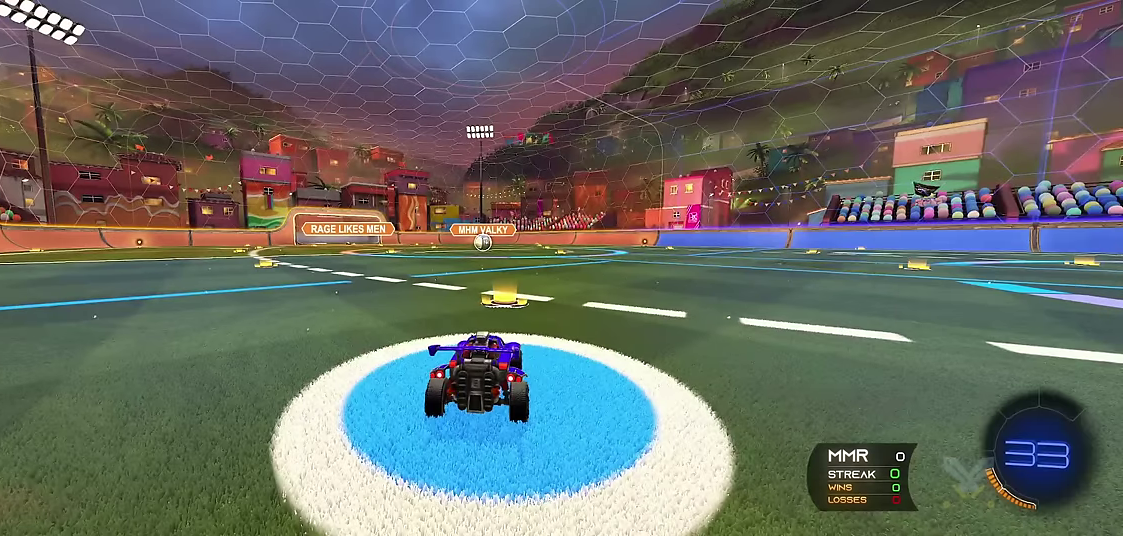
{"buttons": [], "left_stick": "center", "events": []}
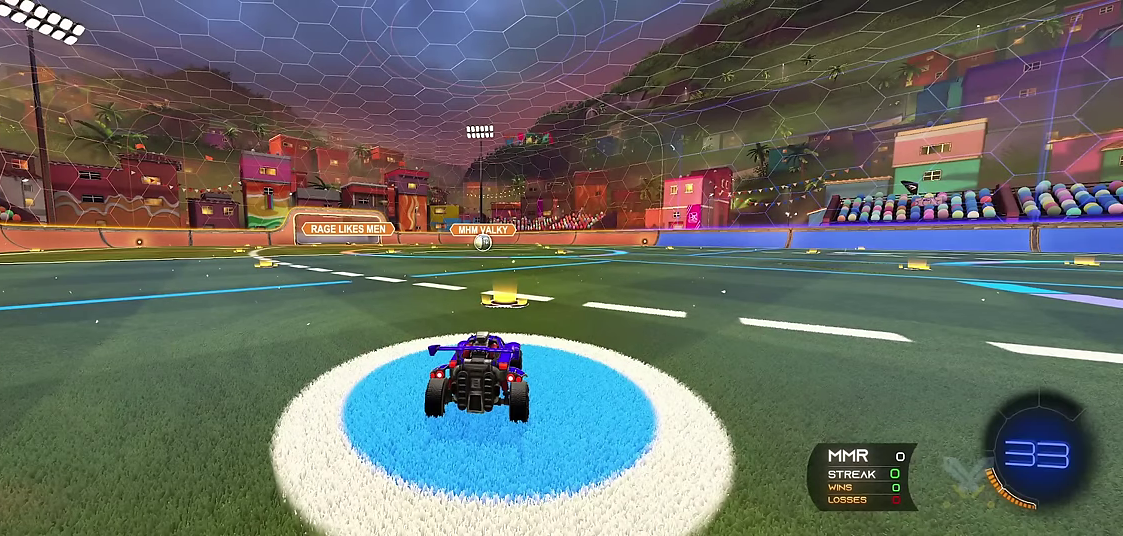
{"buttons": [], "left_stick": "center", "events": []}
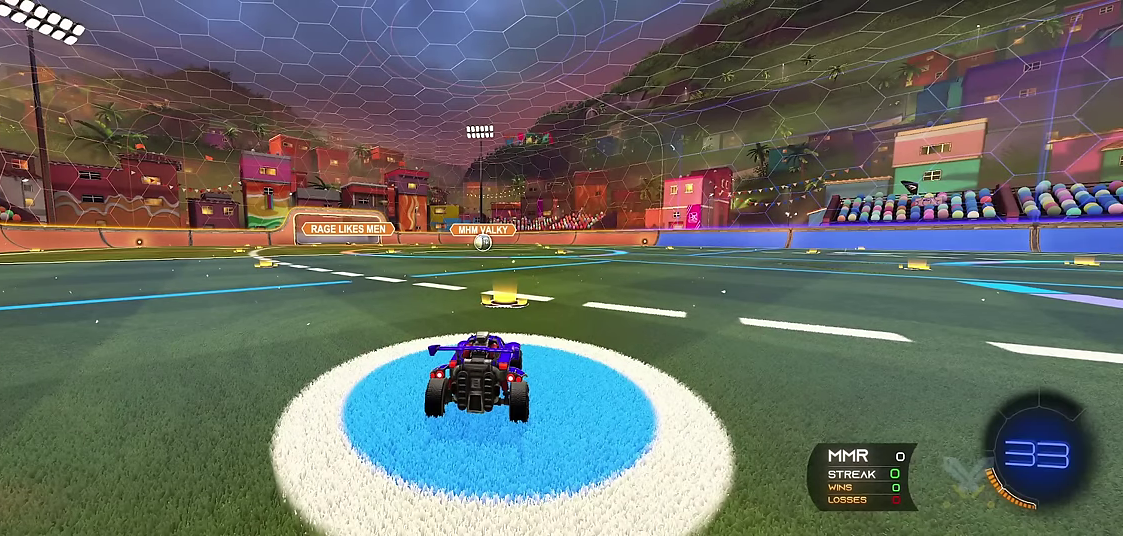
{"buttons": [], "left_stick": "center", "events": []}
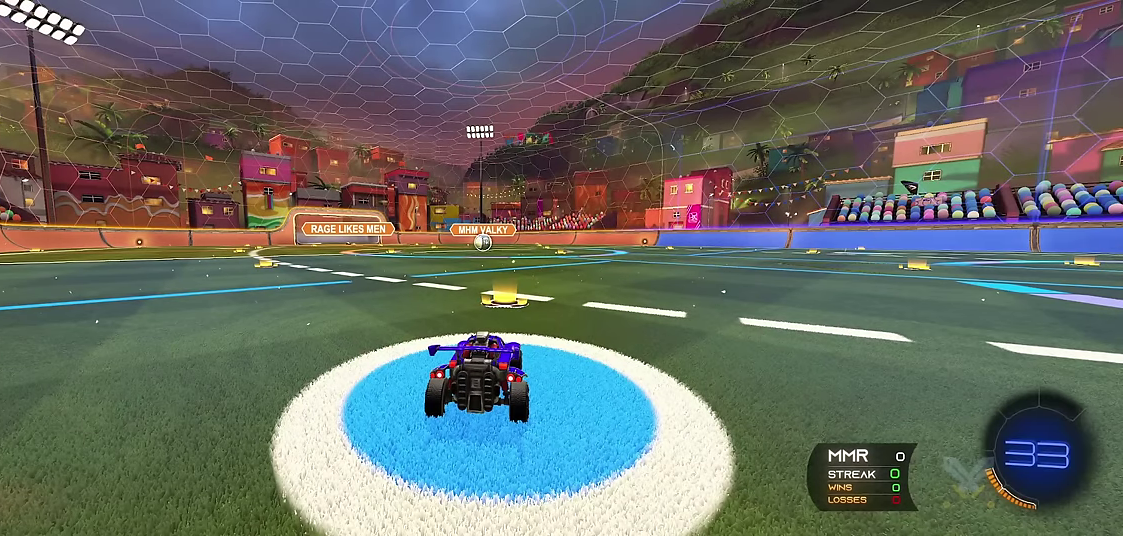
{"buttons": [], "left_stick": "center", "events": []}
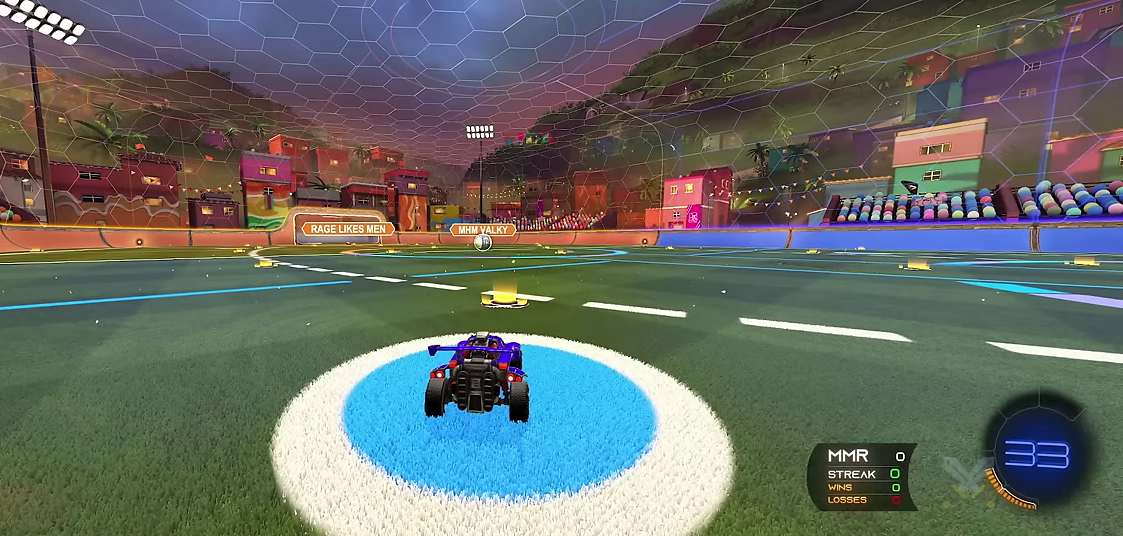
{"buttons": ["Y", "R1", "R2"], "left_stick": "center", "events": [[417, "R1", "down"], [450, "R2", "down"], [500, "Y", "down"]]}
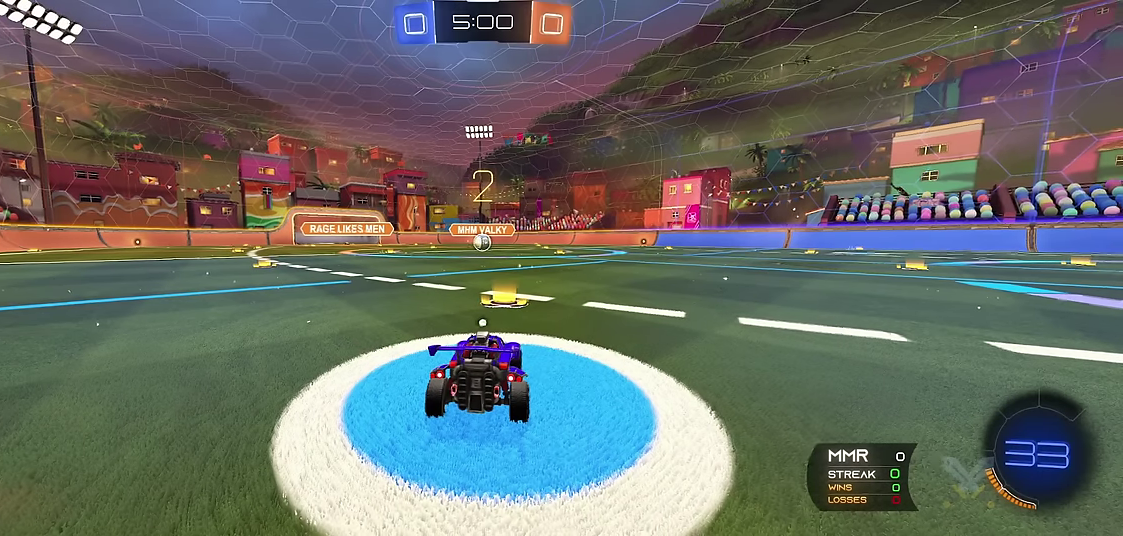
{"buttons": ["R1", "R2"], "left_stick": "center", "events": [[267, "Y", "up"]]}
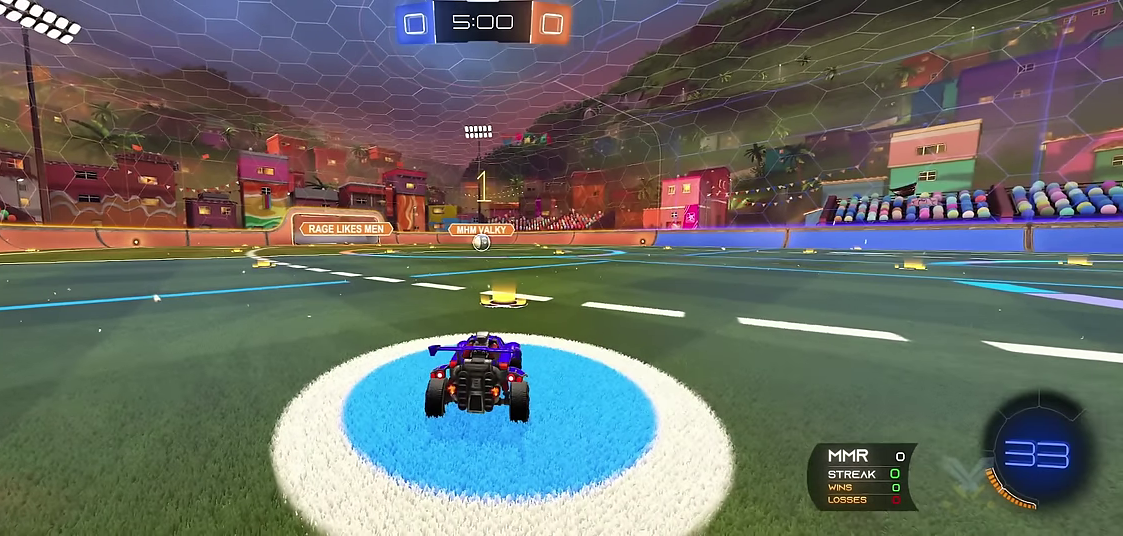
{"buttons": ["R1", "R2"], "left_stick": "center", "events": []}
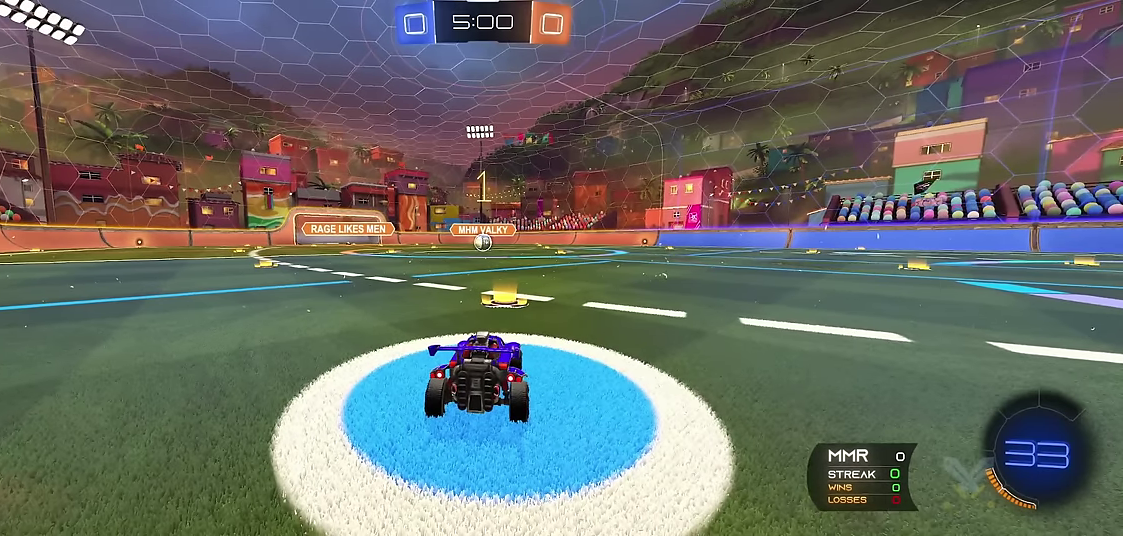
{"buttons": ["A", "X", "R1", "R2"], "left_stick": "right", "events": [[384, "left_stick", "right"], [467, "X", "down"], [484, "A", "down"]]}
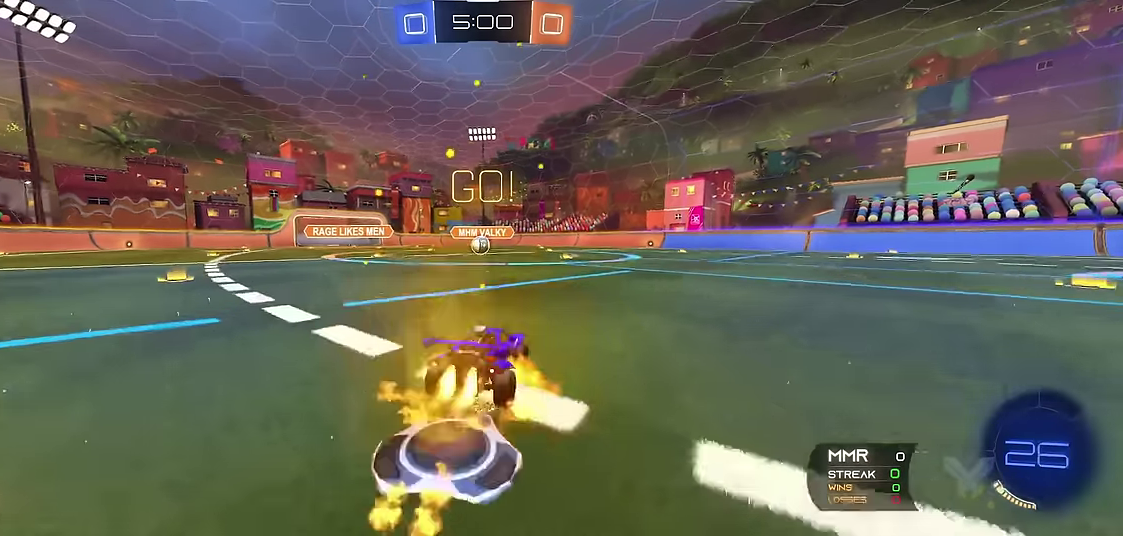
{"buttons": [], "left_stick": "left", "events": [[17, "left_stick", "up"], [34, "A", "up"], [84, "A", "down"], [84, "left_stick", "up-left"], [167, "left_stick", "center"], [200, "X", "up"], [217, "A", "up"], [300, "R2", "up"], [467, "R1", "up"], [467, "left_stick", "left"]]}
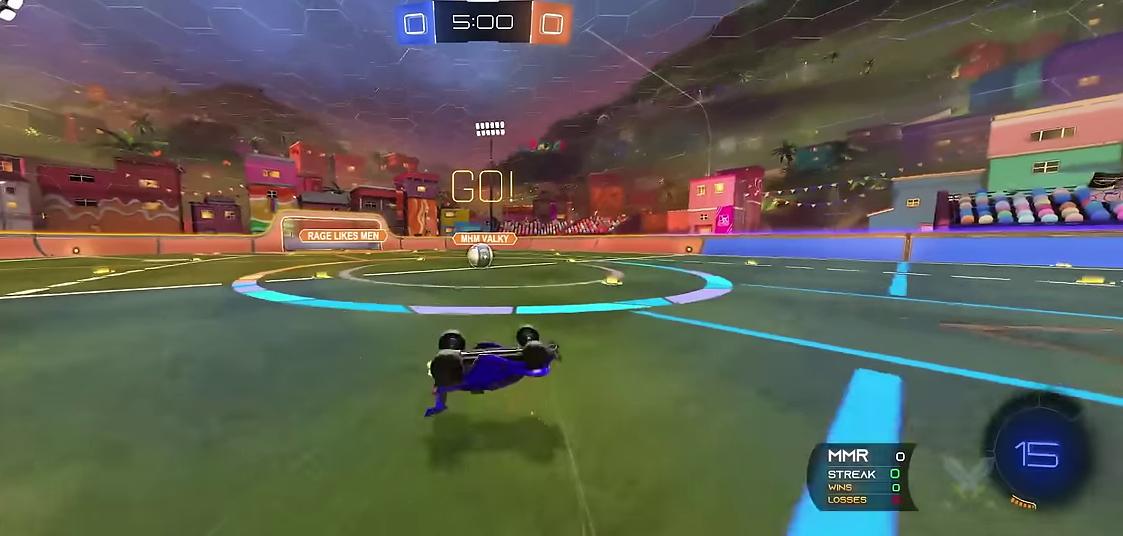
{"buttons": ["R1"], "left_stick": "up-left", "events": [[50, "left_stick", "center"], [134, "left_stick", "up-left"], [184, "R1", "down"], [267, "left_stick", "left"], [500, "left_stick", "up-left"]]}
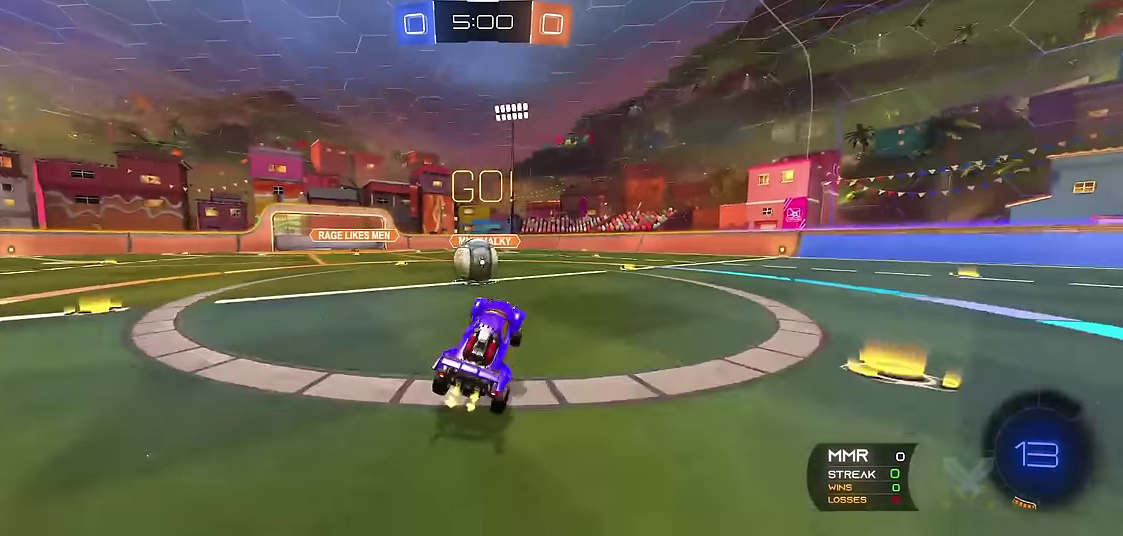
{"buttons": ["A", "R1", "R2"], "left_stick": "right", "events": [[250, "R2", "down"], [266, "A", "down"], [316, "left_stick", "right"], [366, "A", "up"], [416, "A", "down"]]}
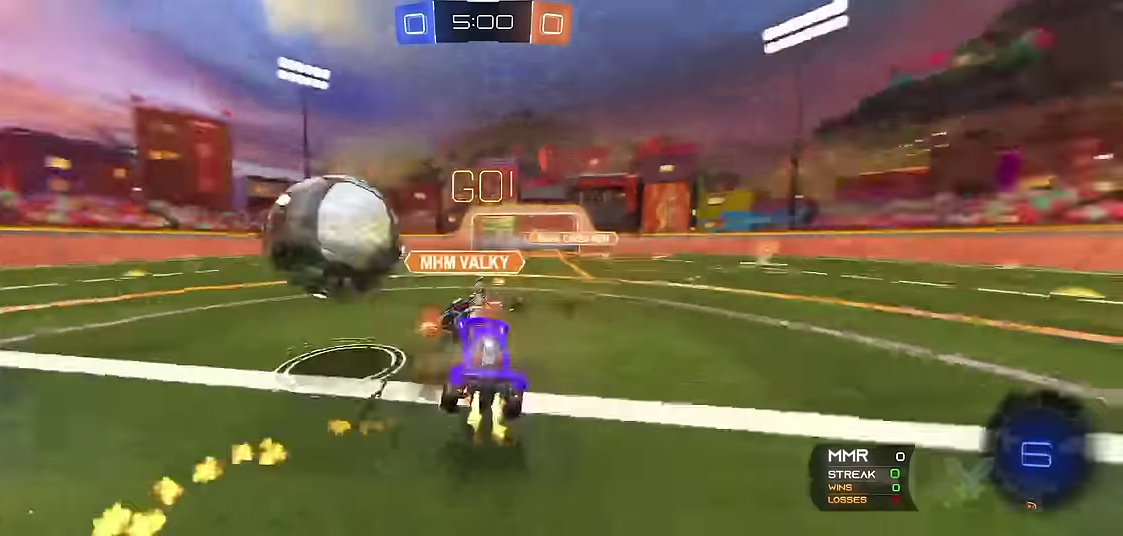
{"buttons": ["Y", "R1"], "left_stick": "center", "events": [[83, "A", "up"], [116, "R2", "up"], [350, "left_stick", "center"], [466, "Y", "down"]]}
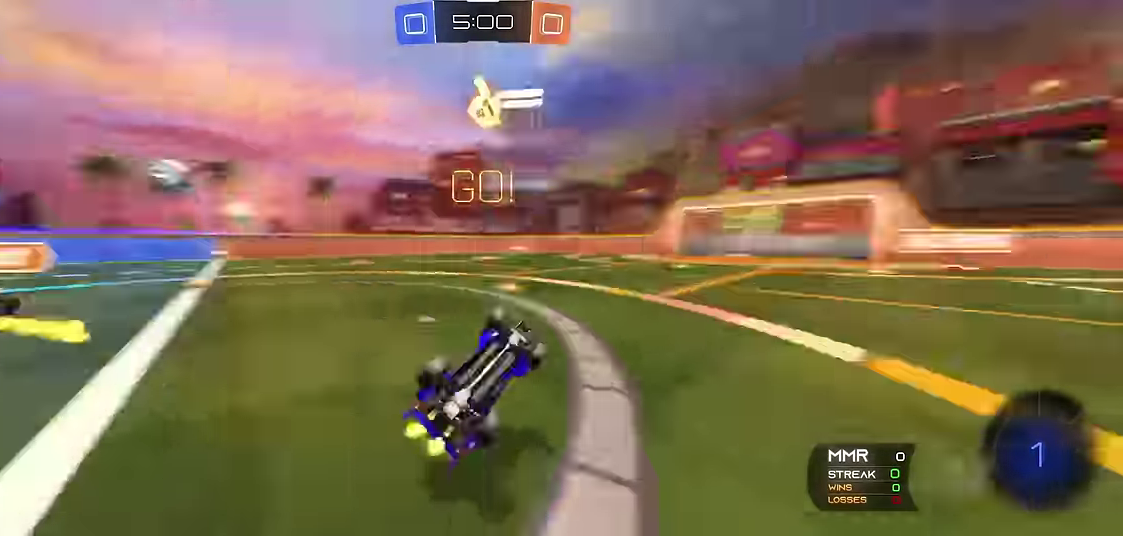
{"buttons": ["R1"], "left_stick": "right", "events": [[16, "left_stick", "right"], [50, "Y", "up"]]}
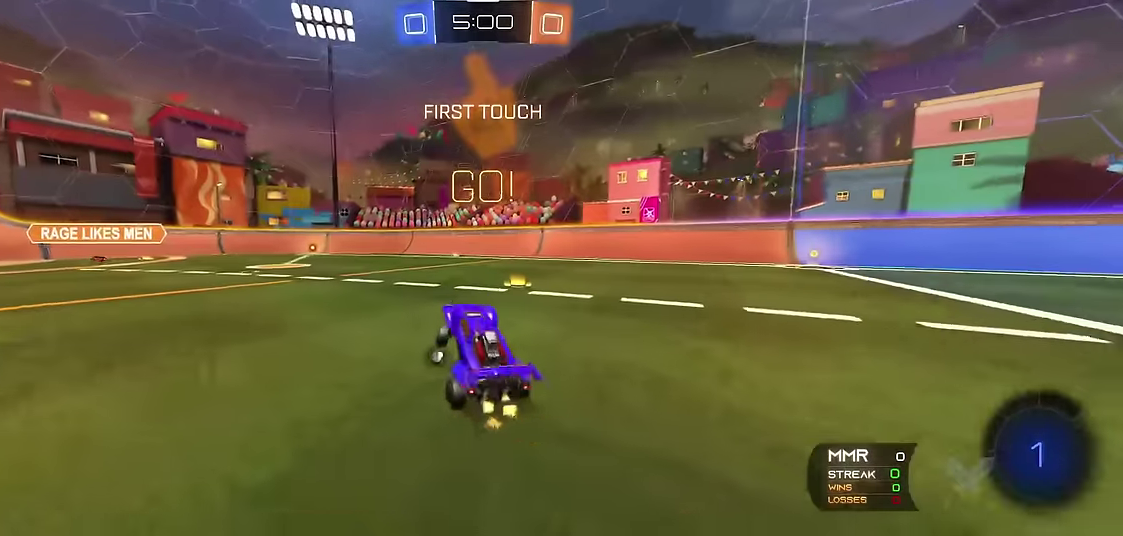
{"buttons": ["R1", "R2"], "left_stick": "right", "events": [[233, "R2", "down"], [400, "R2", "up"], [450, "R2", "down"]]}
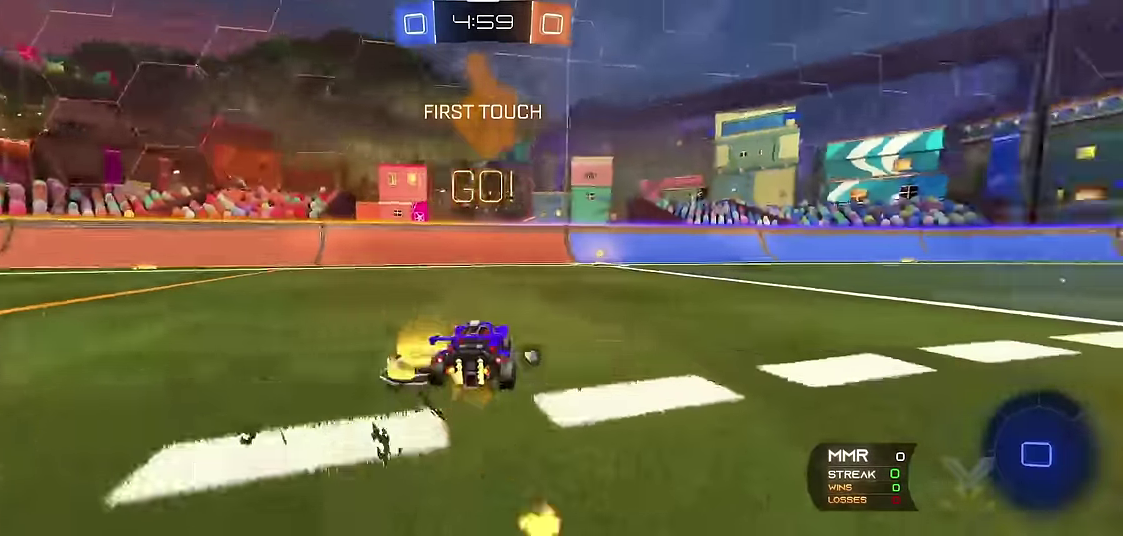
{"buttons": ["R1"], "left_stick": "center", "events": [[166, "X", "down"], [200, "A", "down"], [216, "left_stick", "up-right"], [266, "A", "up"], [333, "A", "down"], [366, "left_stick", "up"], [450, "R2", "up"], [450, "left_stick", "center"], [466, "A", "up"], [483, "X", "up"]]}